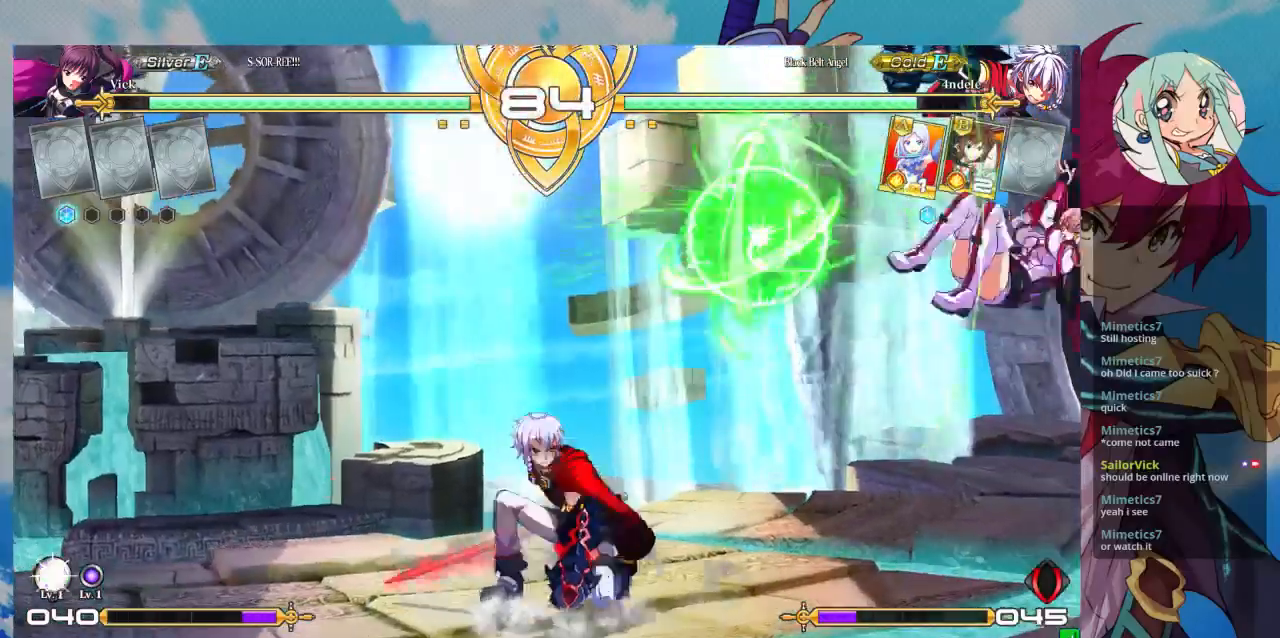
Gameplay with a controller (arcade stick); each line is a JSON object with the inputs held at the frame after it (dt_ms = milliseconds from this image to that frame). "events" lists button and stick changes between this image and that frame as [ms after this image, input, new state], when the widget could be followed in between. Not read: L3 R3.
{"dt_ms": 500, "buttons": [], "left_stick": "left", "events": [[200, "left_stick", "left"], [267, "left_stick", "center"], [367, "left_stick", "left"]]}
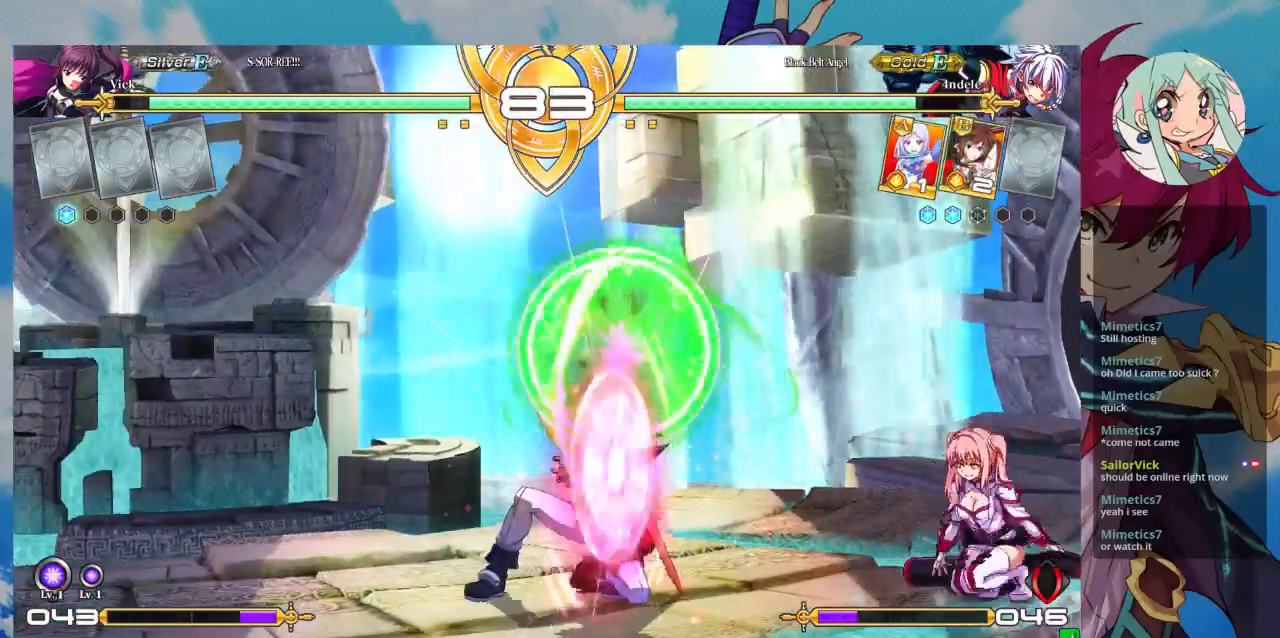
{"dt_ms": 500, "buttons": [], "left_stick": "center", "events": [[133, "left_stick", "down-right"], [167, "SQUARE", "down"], [300, "SQUARE", "up"], [333, "TRIANGLE", "down"], [367, "left_stick", "center"], [500, "TRIANGLE", "up"]]}
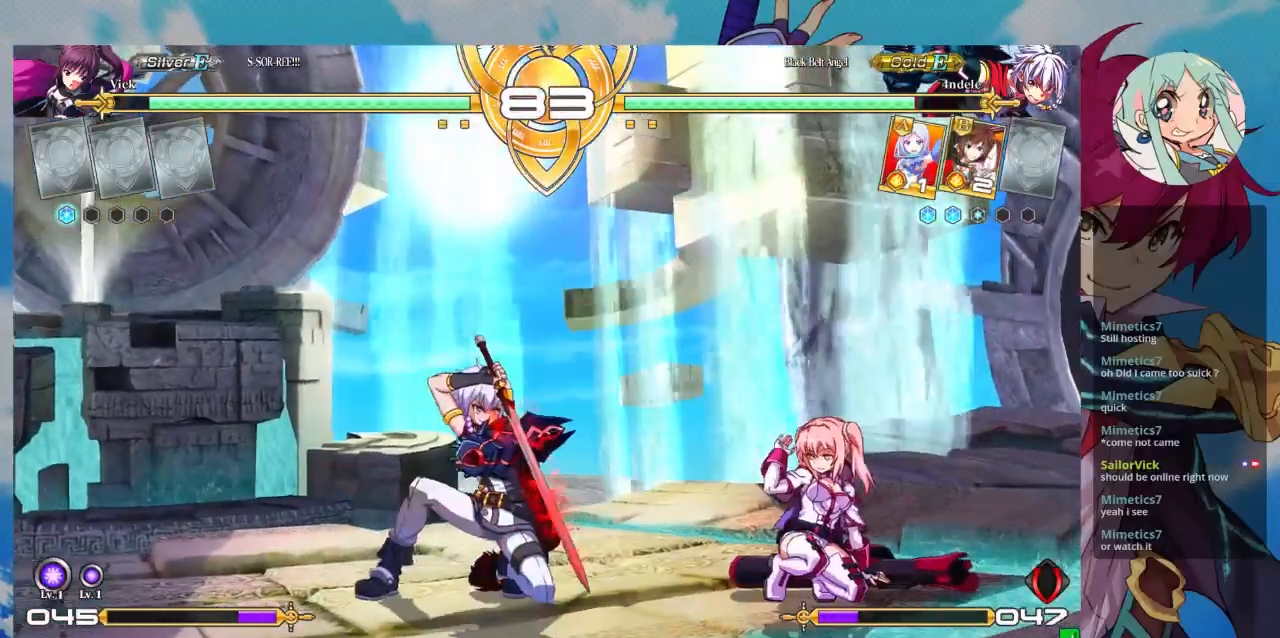
{"dt_ms": 500, "buttons": ["CROSS"], "left_stick": "center", "events": [[133, "R1", "down"], [300, "R1", "up"], [500, "CROSS", "down"]]}
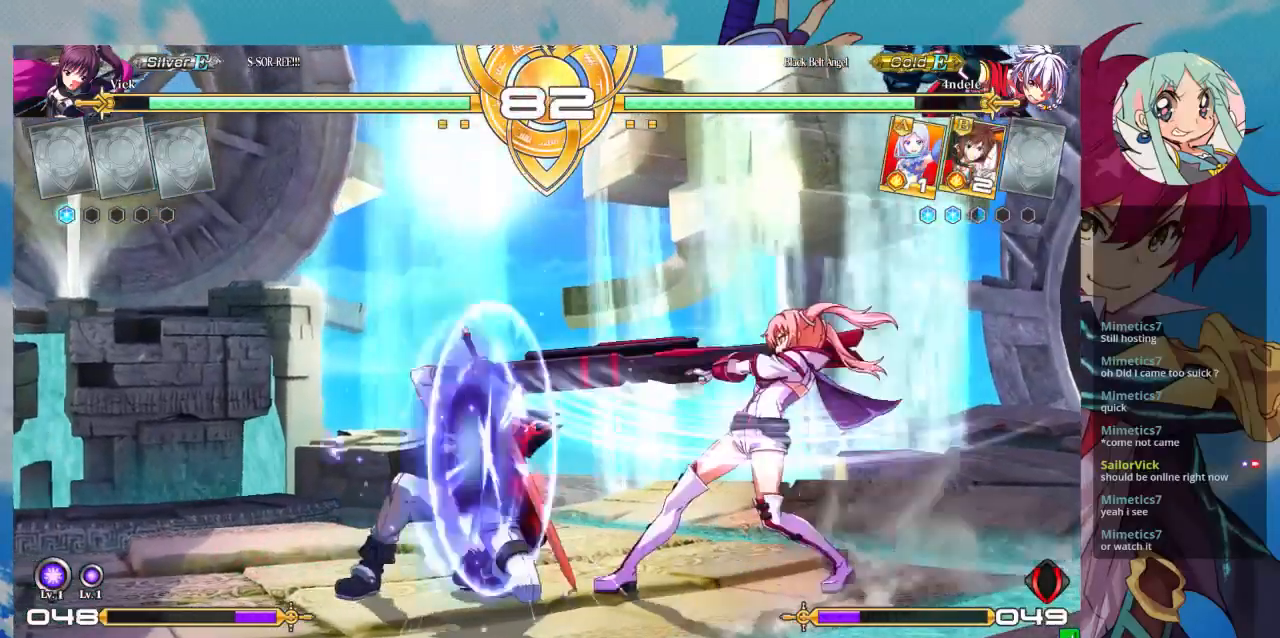
{"dt_ms": 500, "buttons": [], "left_stick": "center", "events": [[100, "CROSS", "up"], [133, "CROSS", "down"], [200, "CROSS", "up"]]}
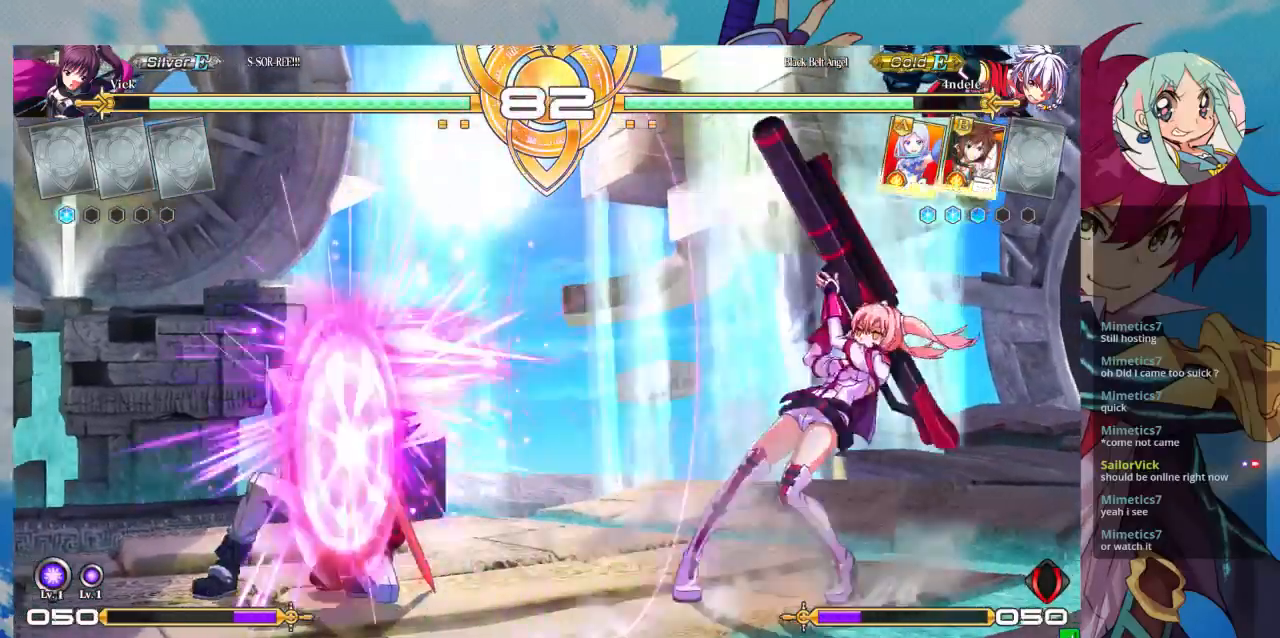
{"dt_ms": 500, "buttons": [], "left_stick": "center", "events": [[300, "left_stick", "up"], [367, "left_stick", "up-left"], [500, "left_stick", "center"]]}
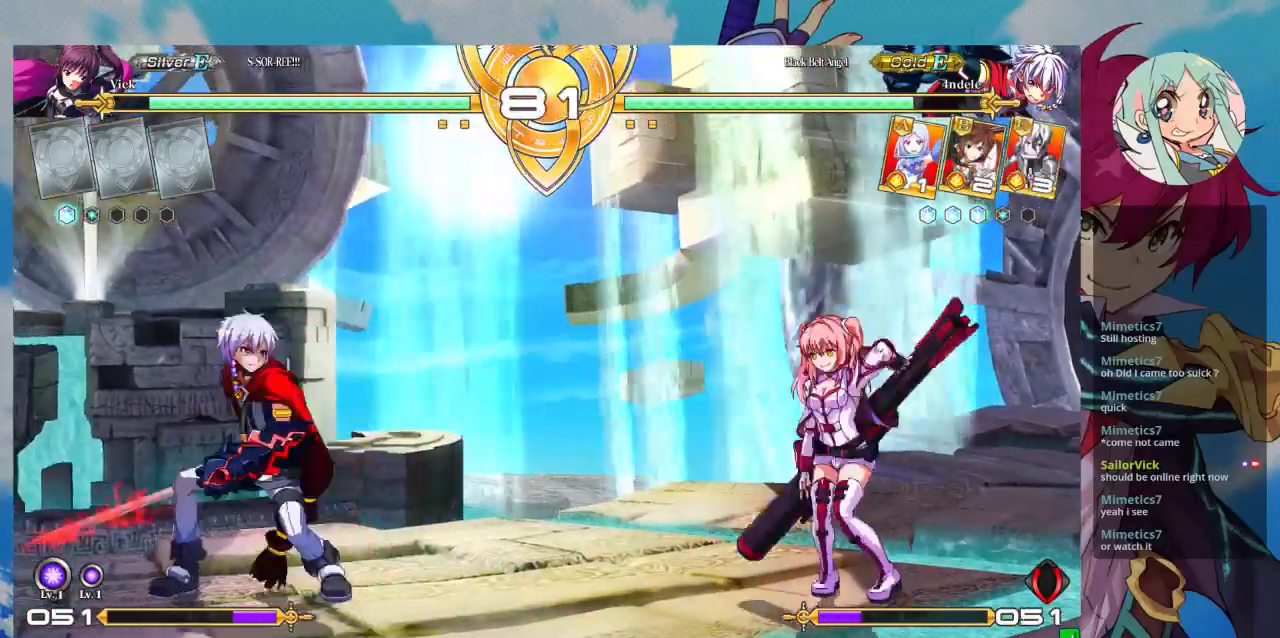
{"dt_ms": 500, "buttons": [], "left_stick": "right", "events": [[167, "left_stick", "right"]]}
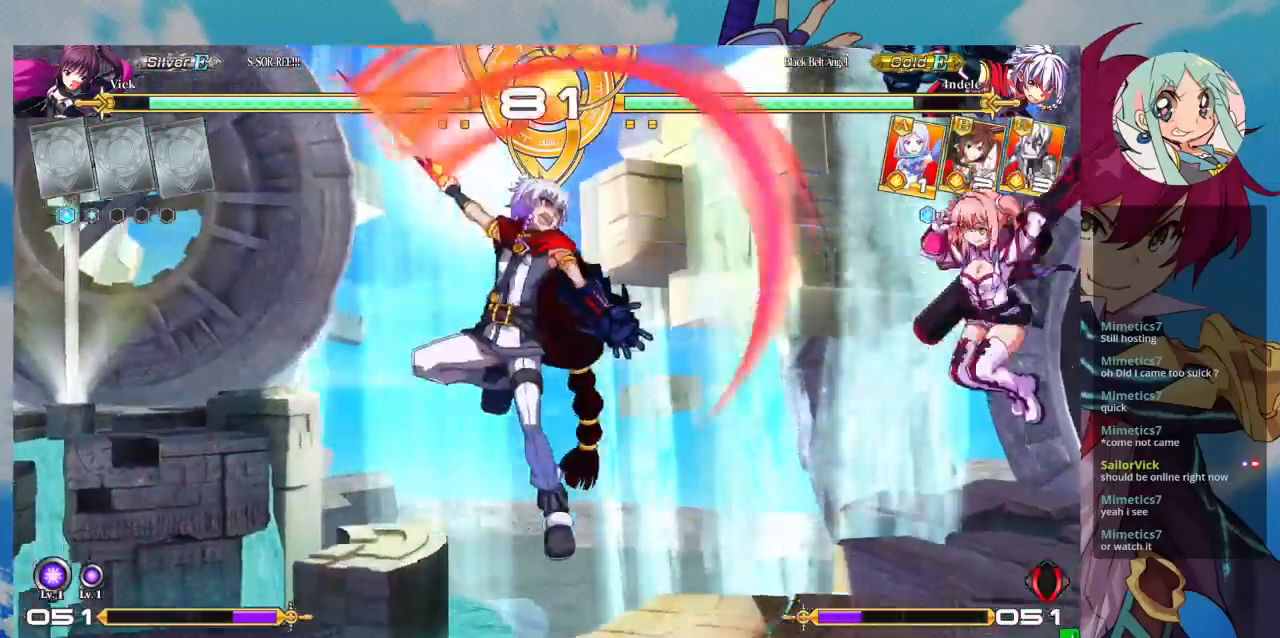
{"dt_ms": 500, "buttons": [], "left_stick": "down-right", "events": [[200, "left_stick", "down-right"]]}
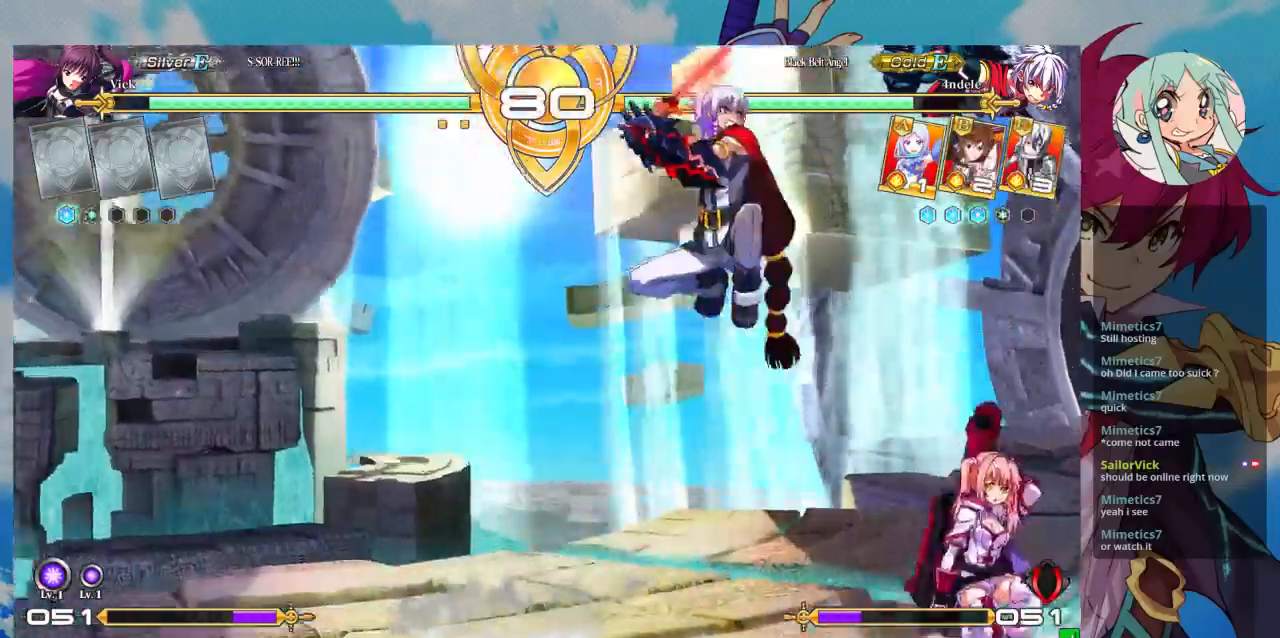
{"dt_ms": 500, "buttons": ["TRIANGLE", "R1"], "left_stick": "right", "events": [[167, "left_stick", "right"], [467, "R1", "down"], [467, "TRIANGLE", "down"]]}
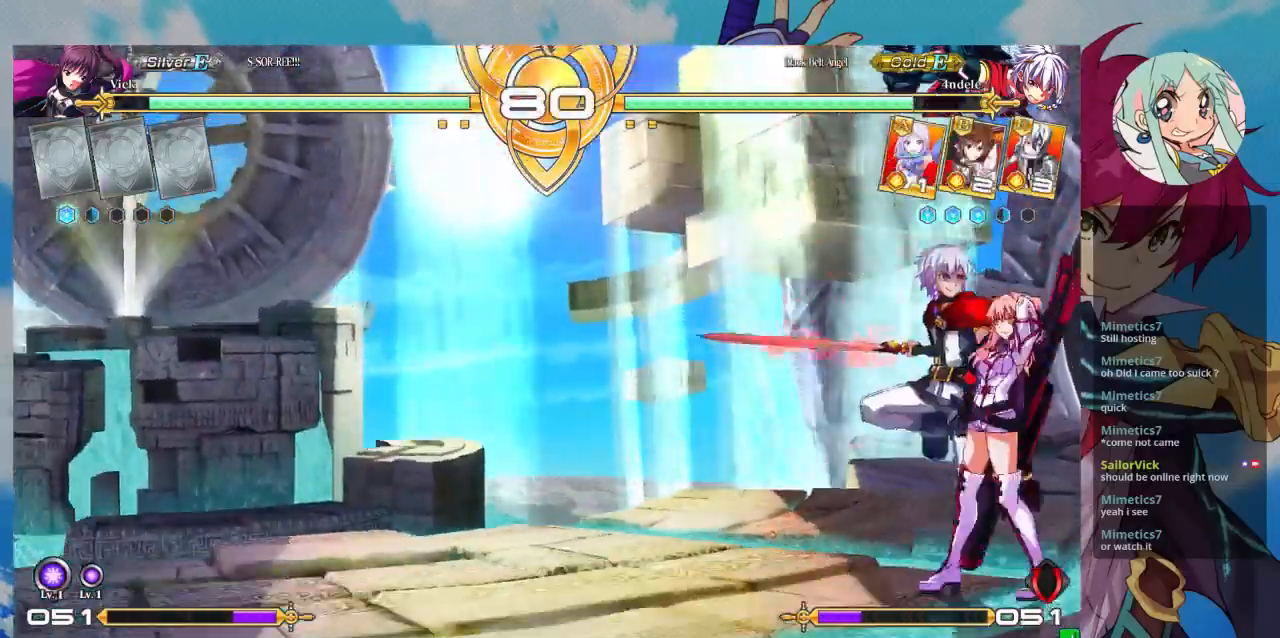
{"dt_ms": 500, "buttons": [], "left_stick": "down-right", "events": [[100, "R1", "up"], [100, "TRIANGLE", "up"], [267, "left_stick", "down-right"]]}
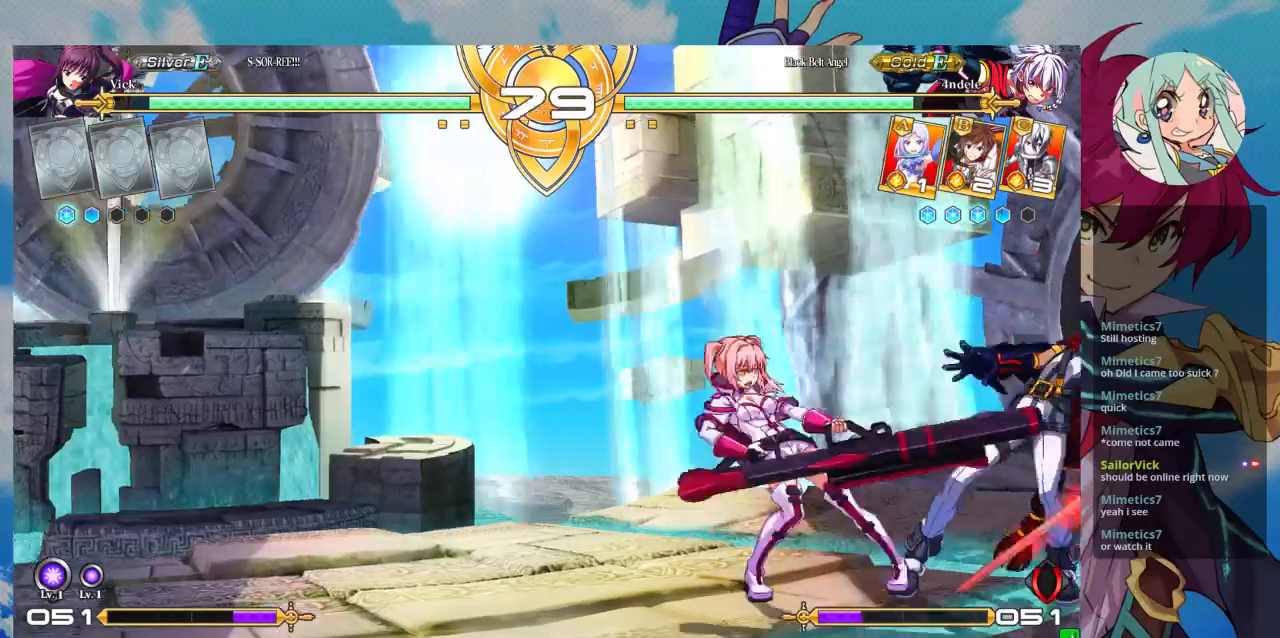
{"dt_ms": 500, "buttons": [], "left_stick": "center", "events": [[100, "left_stick", "center"]]}
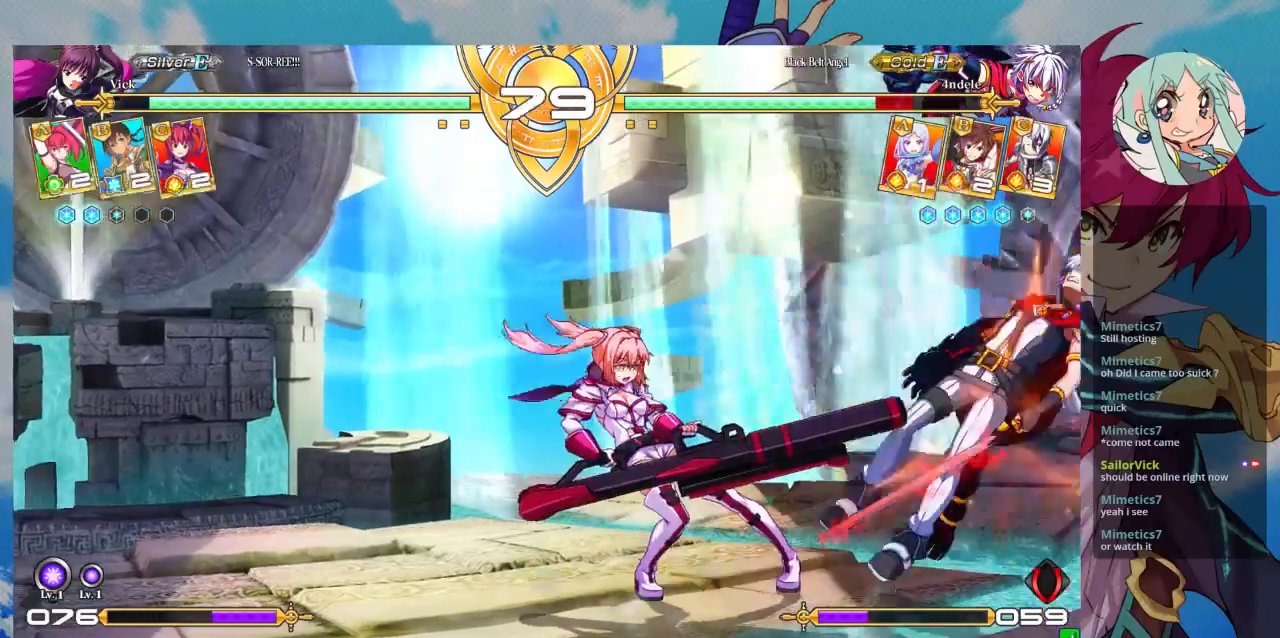
{"dt_ms": 500, "buttons": [], "left_stick": "right", "events": [[433, "left_stick", "right"]]}
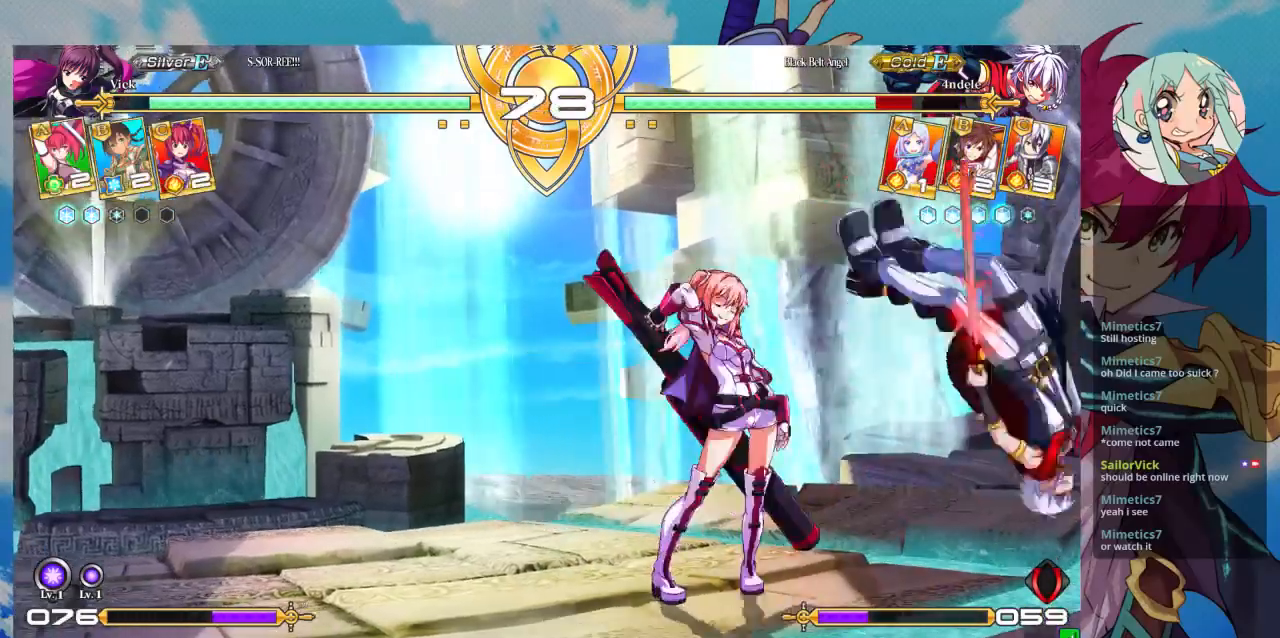
{"dt_ms": 500, "buttons": [], "left_stick": "down-left", "events": [[367, "left_stick", "down-left"]]}
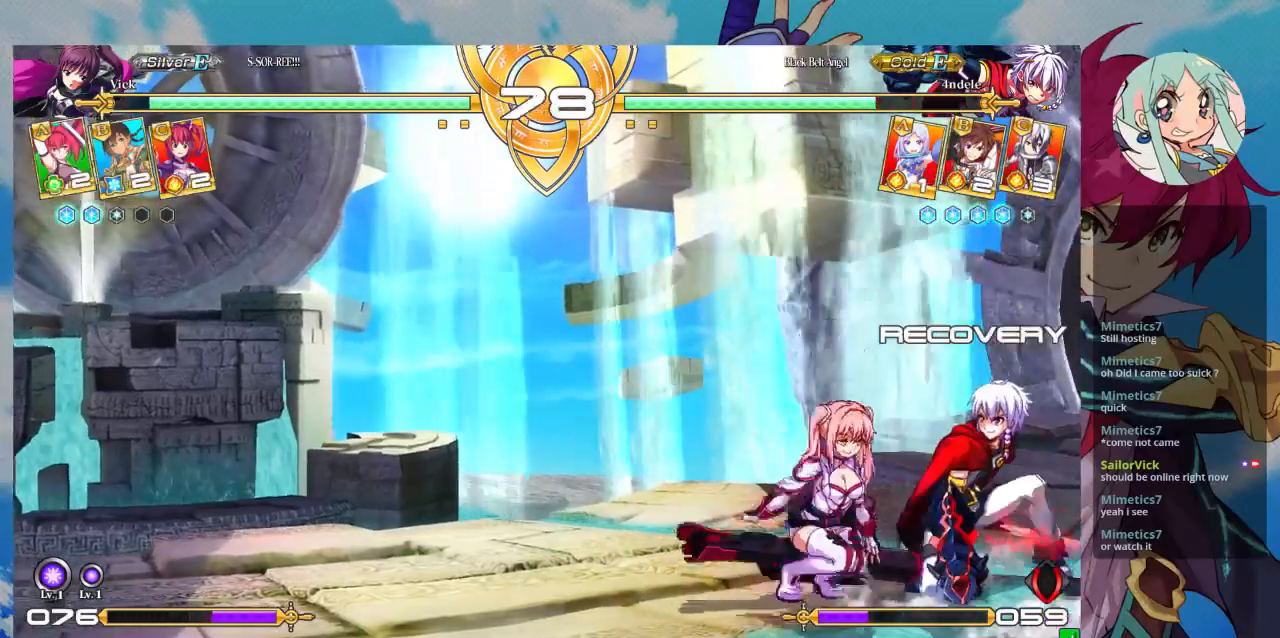
{"dt_ms": 500, "buttons": [], "left_stick": "down-left"}
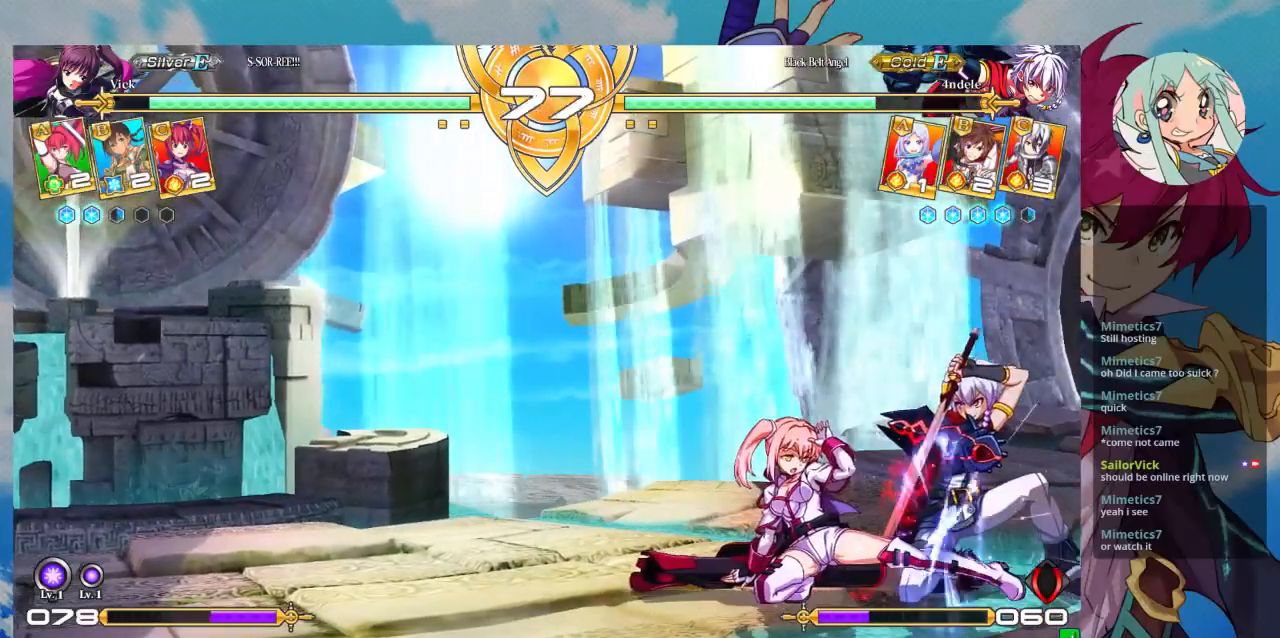
{"dt_ms": 500, "buttons": ["R1"], "left_stick": "center", "events": [[167, "left_stick", "center"], [200, "TRIANGLE", "down"], [300, "TRIANGLE", "up"], [467, "R1", "down"]]}
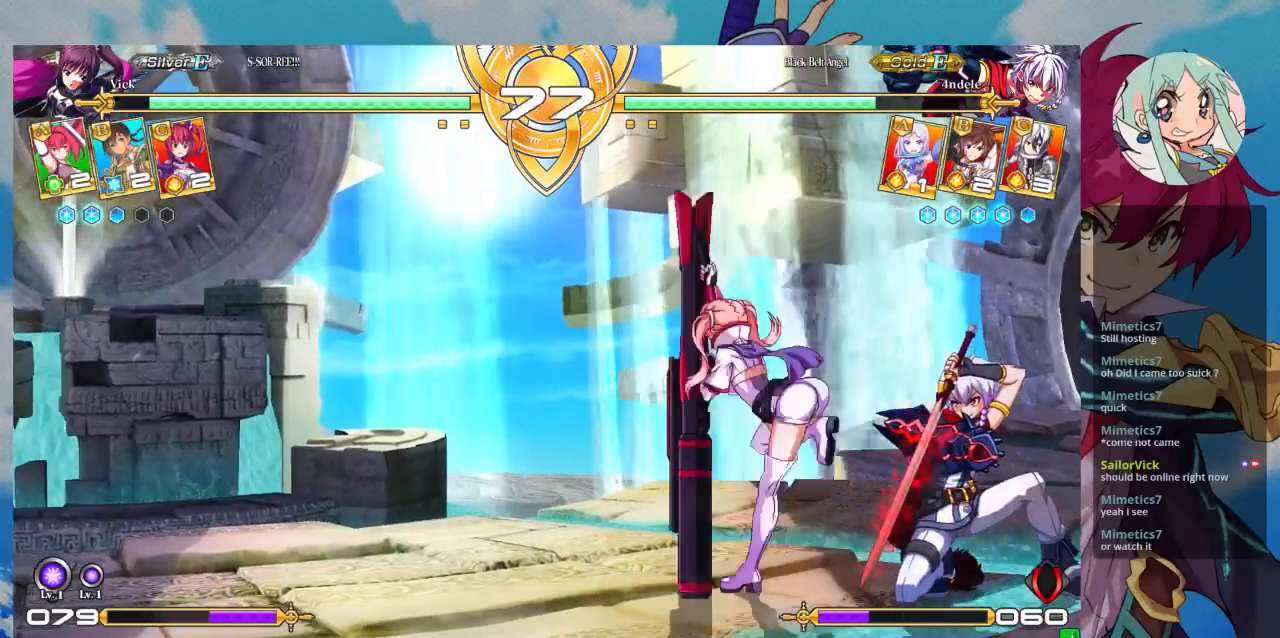
{"dt_ms": 500, "buttons": [], "left_stick": "right", "events": [[67, "R1", "up"], [133, "left_stick", "right"], [267, "R1", "down"], [400, "R1", "up"]]}
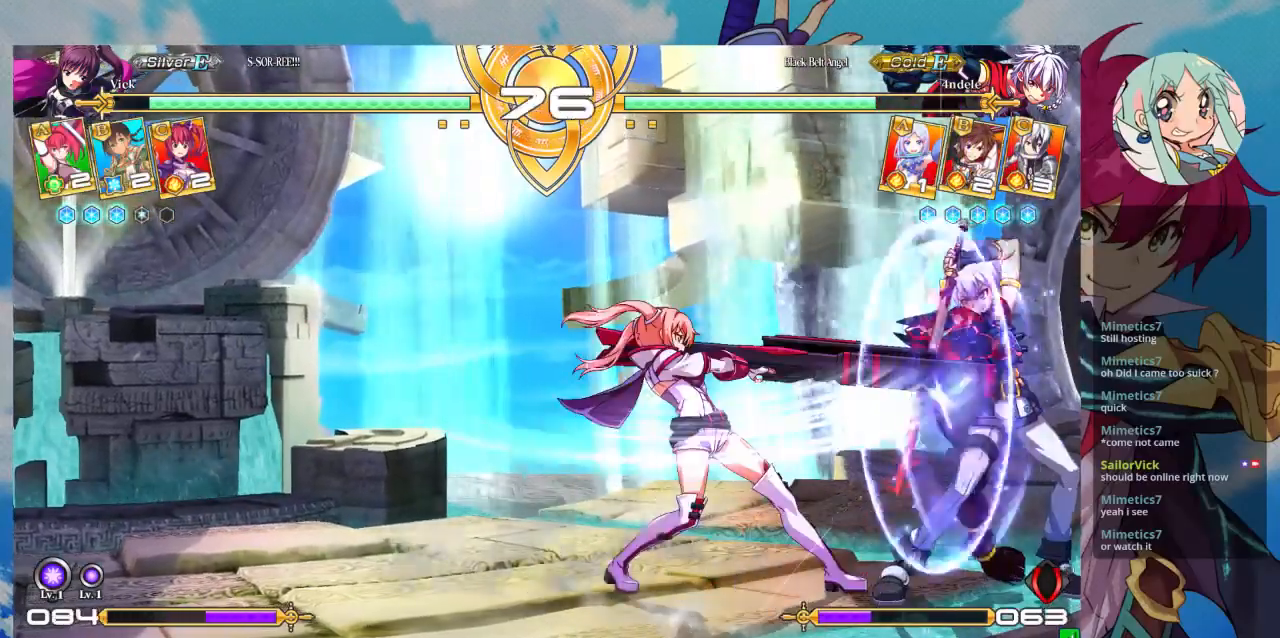
{"dt_ms": 1000, "buttons": [], "left_stick": "right"}
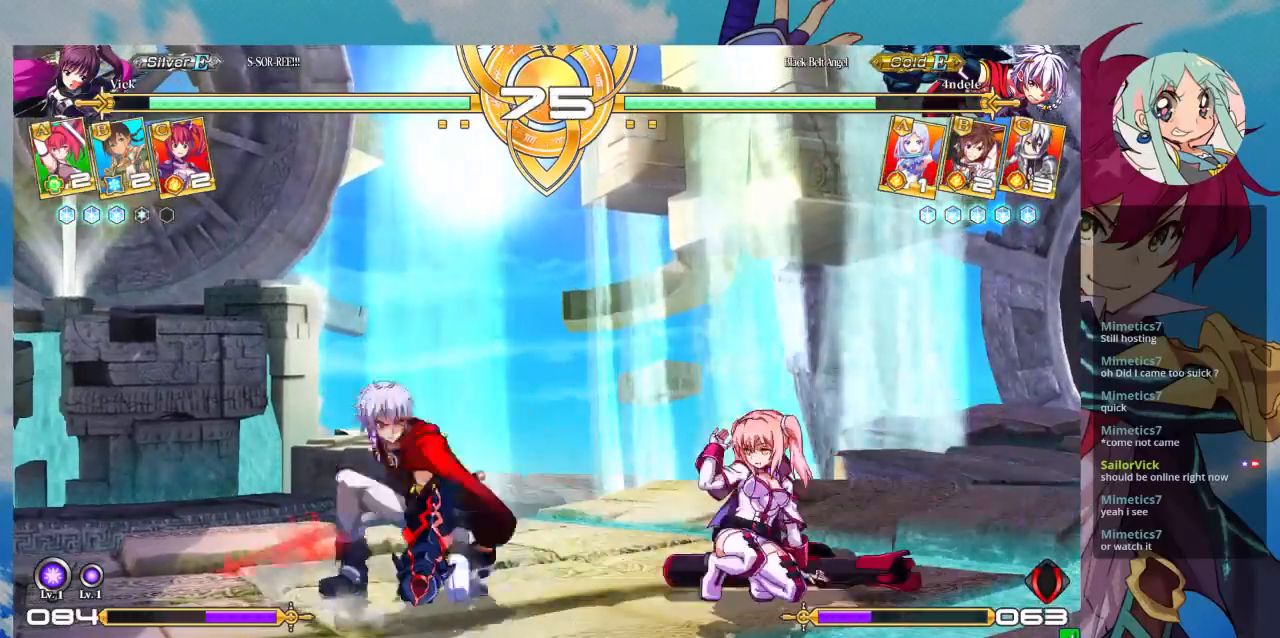
{"dt_ms": 500, "buttons": [], "left_stick": "center", "events": [[33, "SQUARE", "down"], [67, "left_stick", "down-right"], [133, "SQUARE", "up"], [200, "left_stick", "center"], [333, "TRIANGLE", "down"], [500, "TRIANGLE", "up"]]}
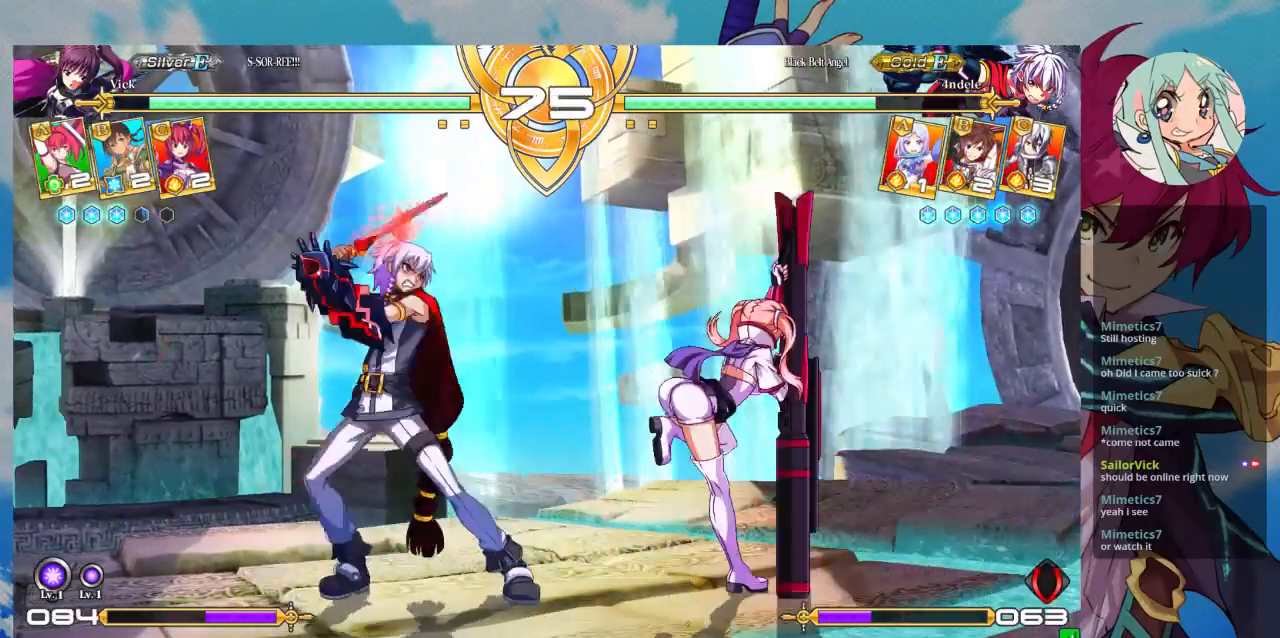
{"dt_ms": 500, "buttons": [], "left_stick": "center", "events": [[67, "R1", "down"], [200, "R1", "up"]]}
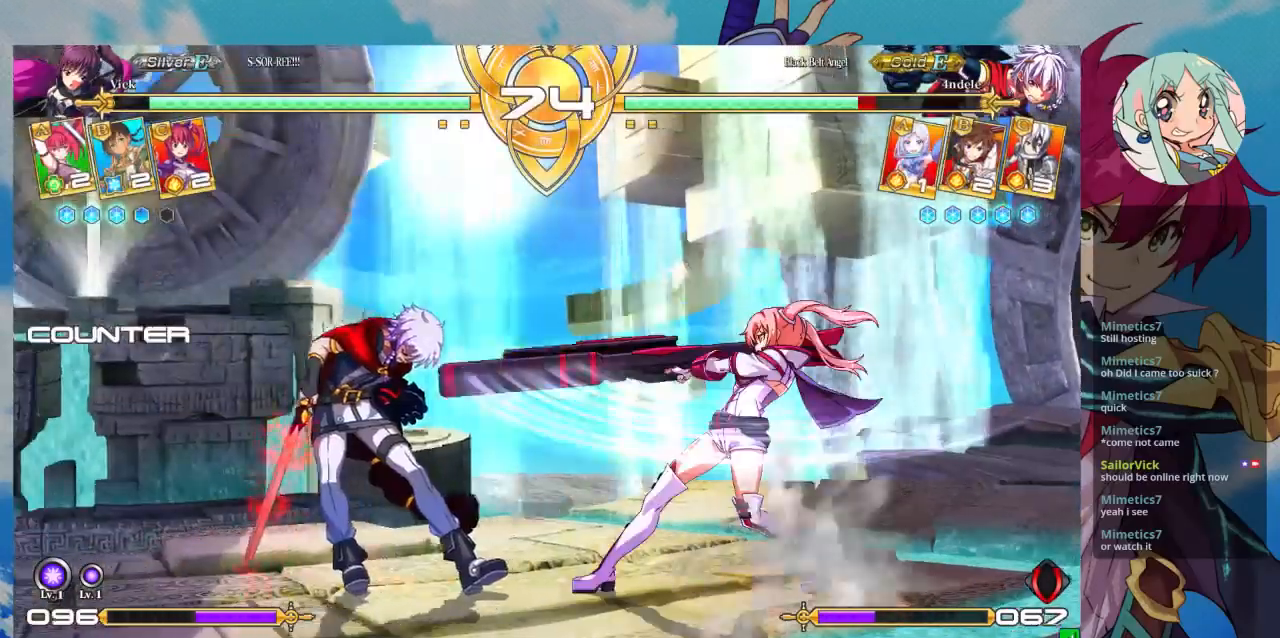
{"dt_ms": 500, "buttons": [], "left_stick": "center", "events": [[33, "CROSS", "down"], [133, "CROSS", "up"]]}
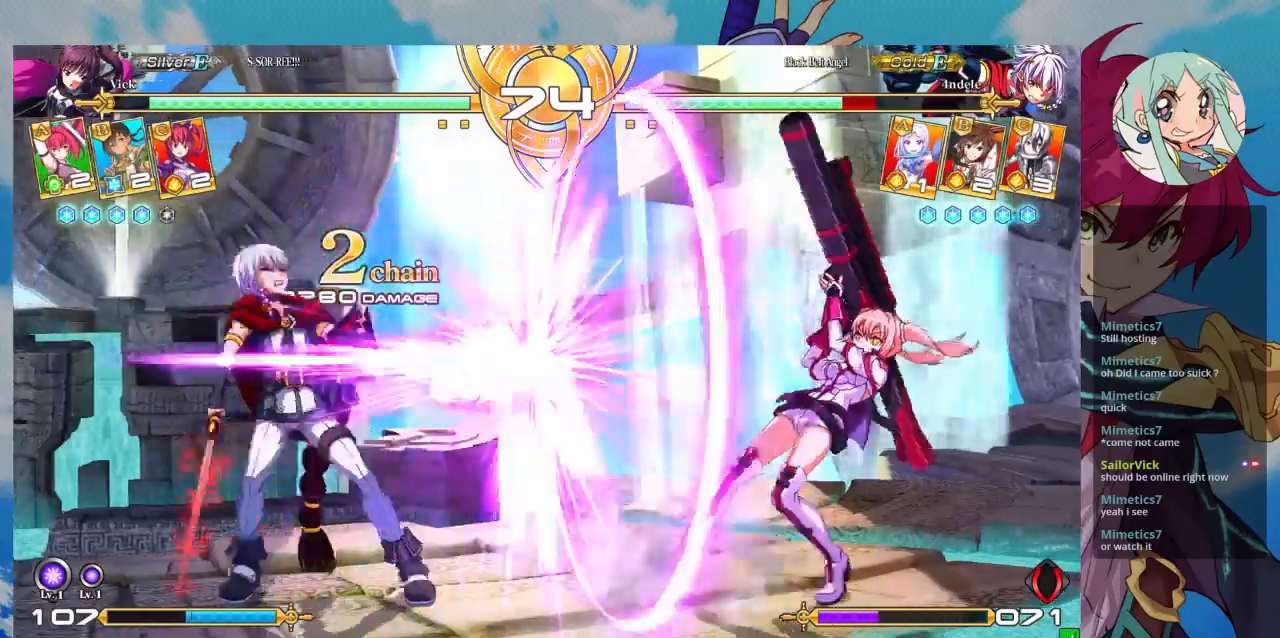
{"dt_ms": 1000, "buttons": [], "left_stick": "right"}
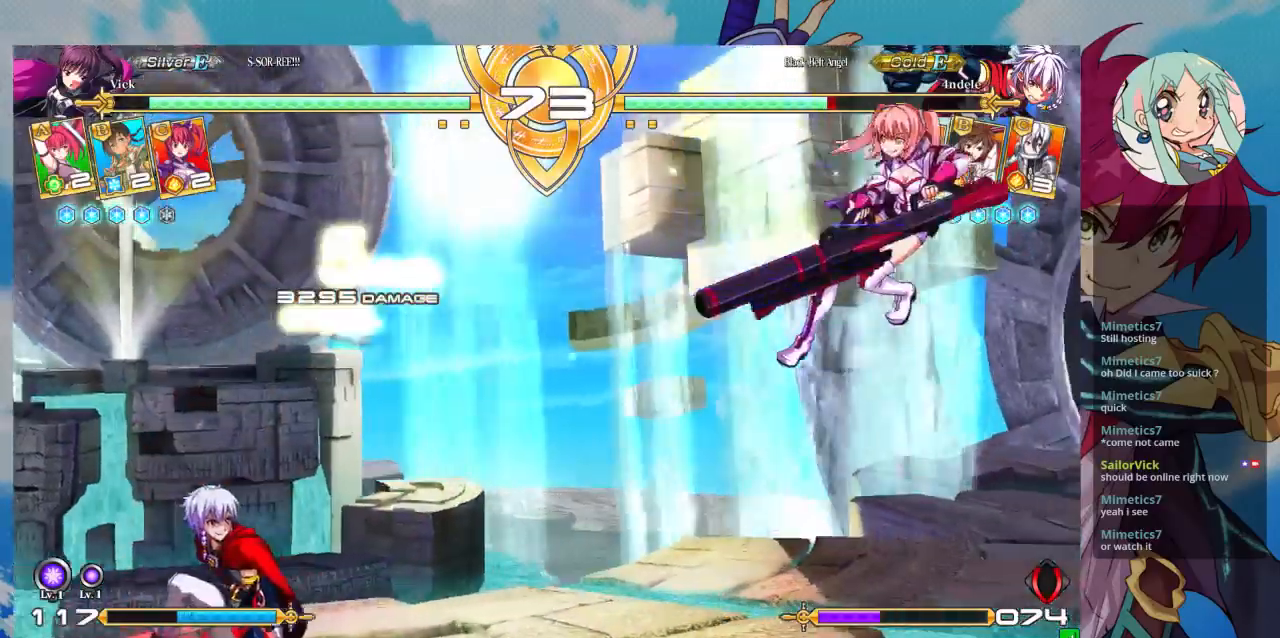
{"dt_ms": 500, "buttons": ["SQUARE"], "left_stick": "right", "events": [[33, "left_stick", "center"], [300, "left_stick", "left"], [400, "left_stick", "down"], [500, "SQUARE", "down"], [500, "left_stick", "right"]]}
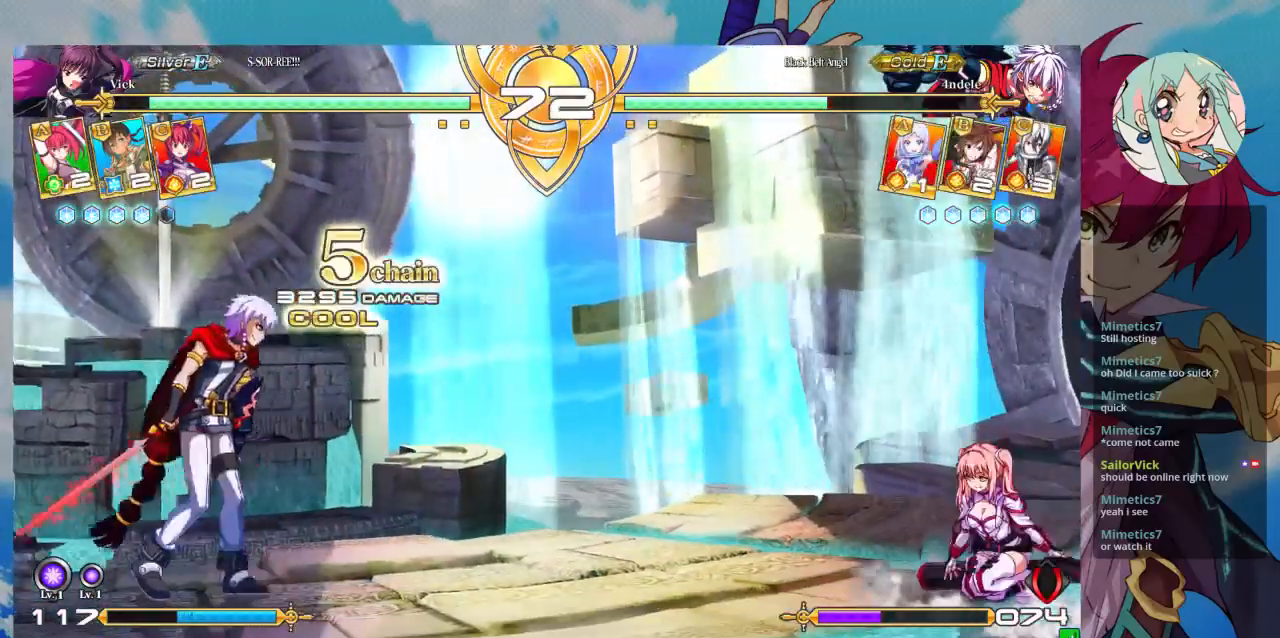
{"dt_ms": 500, "buttons": ["CROSS"], "left_stick": "down-right", "events": [[67, "left_stick", "center"], [100, "SQUARE", "up"], [133, "left_stick", "left"], [233, "left_stick", "down"], [300, "CROSS", "down"], [300, "left_stick", "right"], [367, "CROSS", "up"], [467, "left_stick", "down-right"], [500, "CROSS", "down"]]}
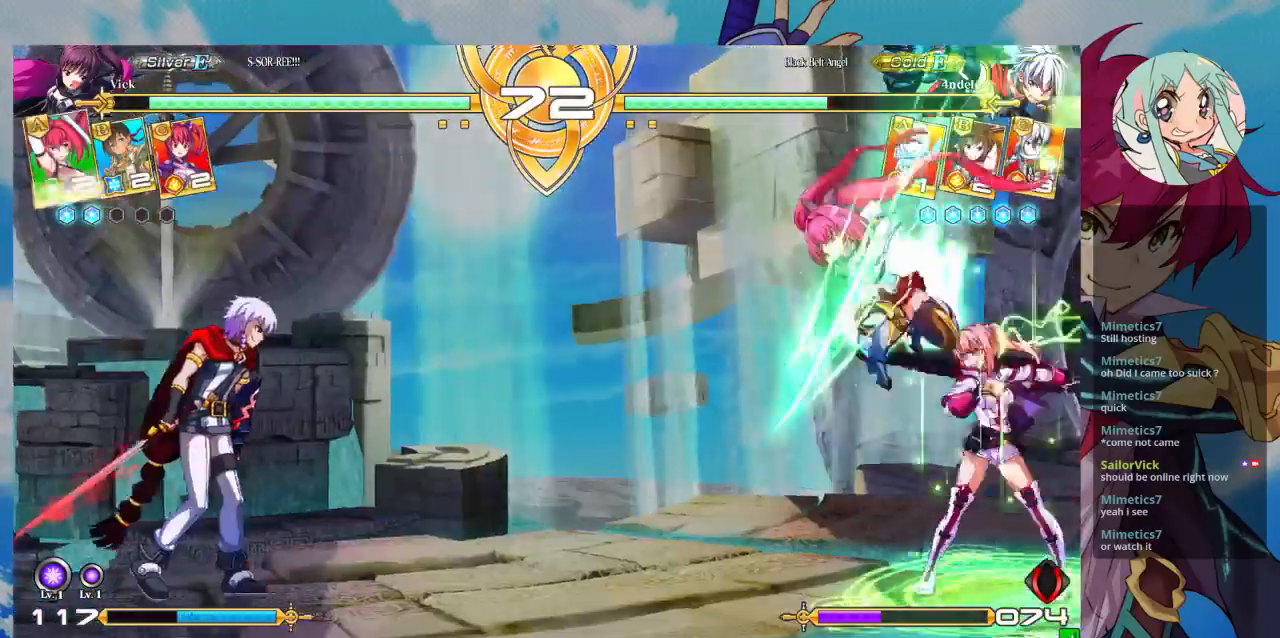
{"dt_ms": 500, "buttons": [], "left_stick": "center", "events": [[67, "left_stick", "right"], [100, "CROSS", "up"], [167, "CROSS", "down"], [167, "left_stick", "center"], [233, "CROSS", "up"]]}
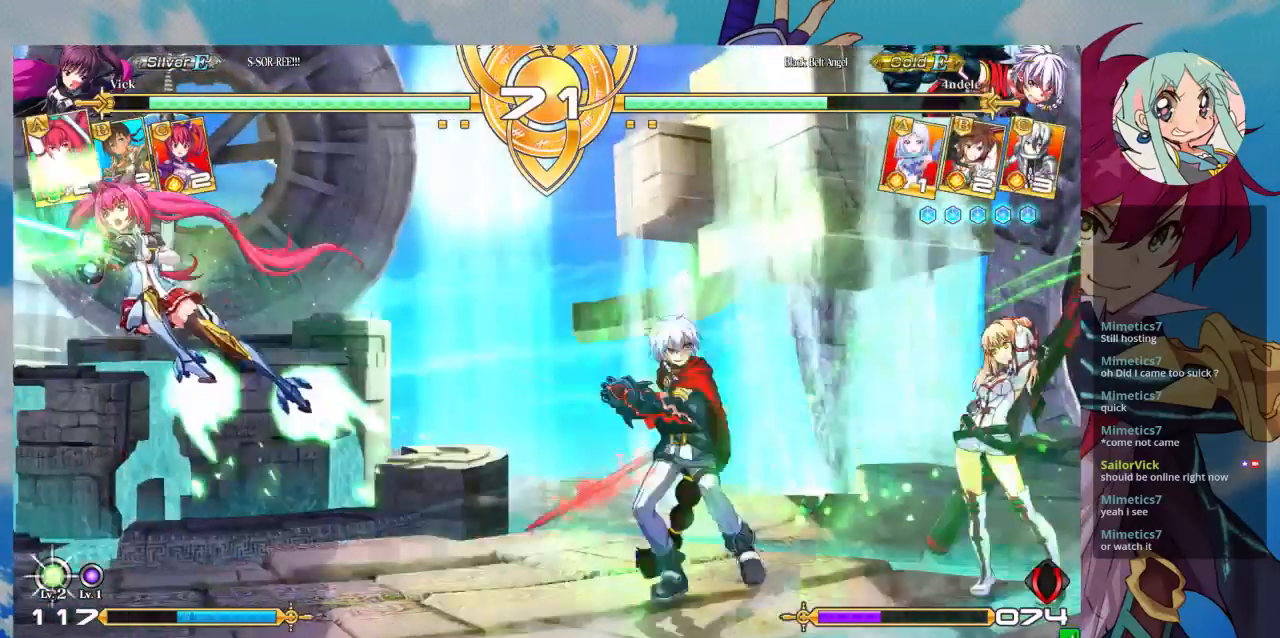
{"dt_ms": 500, "buttons": [], "left_stick": "down-right", "events": [[167, "left_stick", "right"], [233, "left_stick", "down-right"]]}
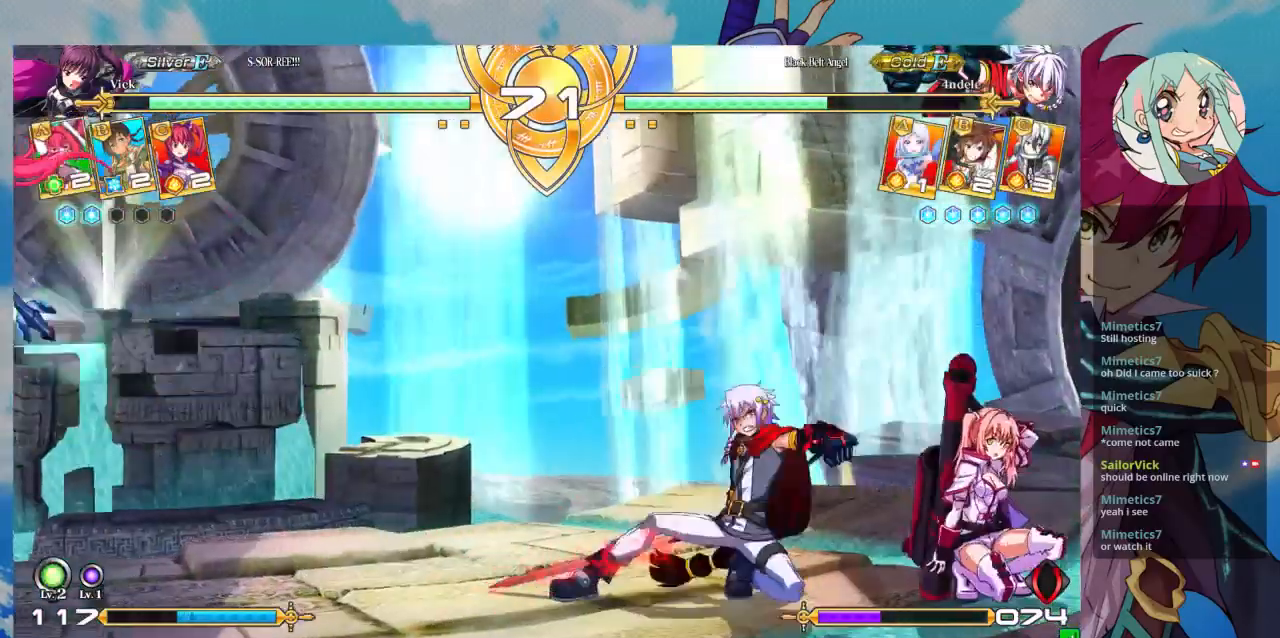
{"dt_ms": 500, "buttons": [], "left_stick": "down-right", "events": []}
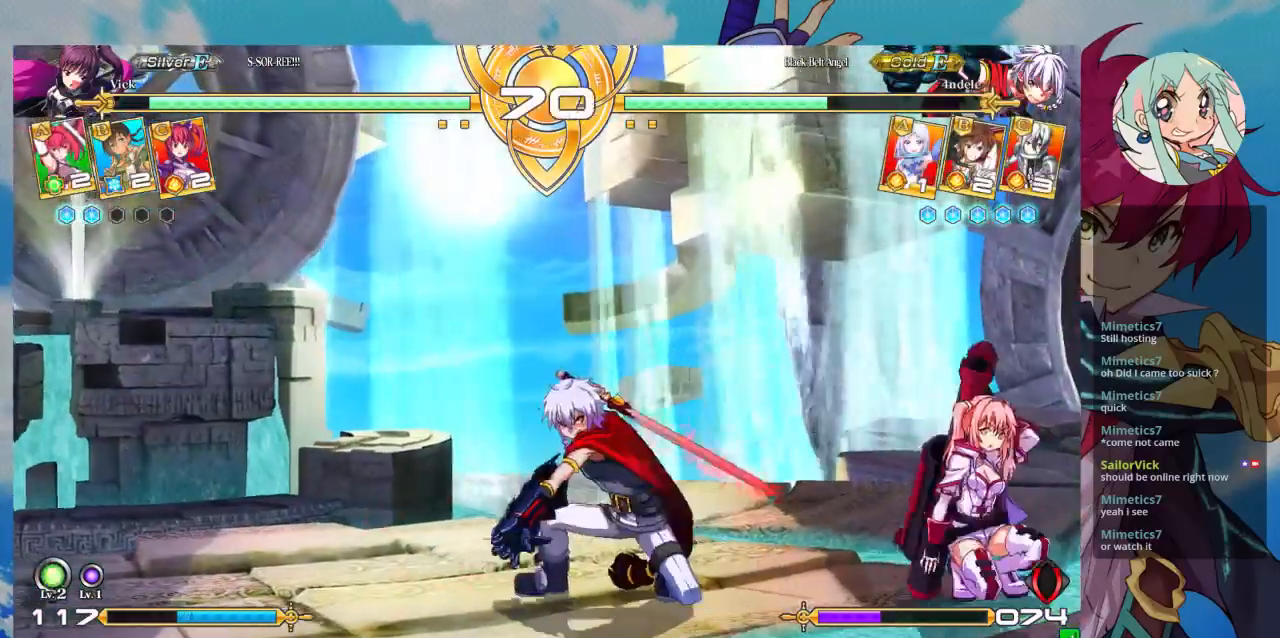
{"dt_ms": 500, "buttons": [], "left_stick": "right", "events": [[67, "left_stick", "right"], [233, "TRIANGLE", "down"], [433, "TRIANGLE", "up"]]}
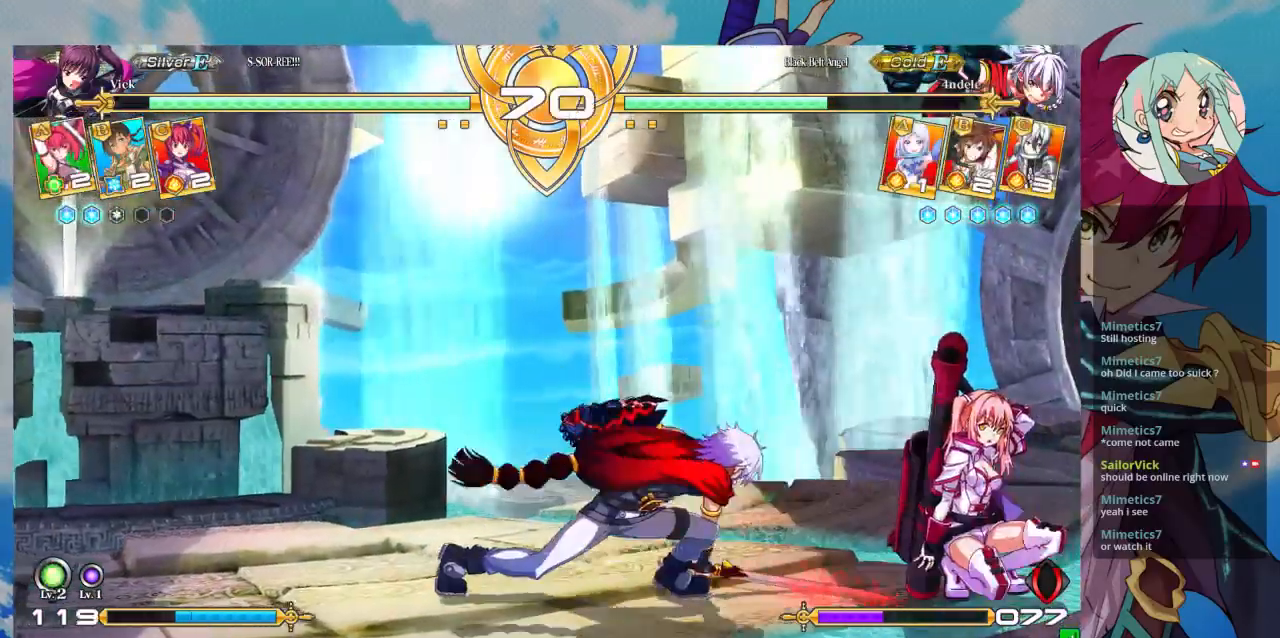
{"dt_ms": 500, "buttons": ["R1"], "left_stick": "center", "events": [[233, "TRIANGLE", "down"], [267, "left_stick", "center"], [367, "TRIANGLE", "up"], [433, "R1", "down"]]}
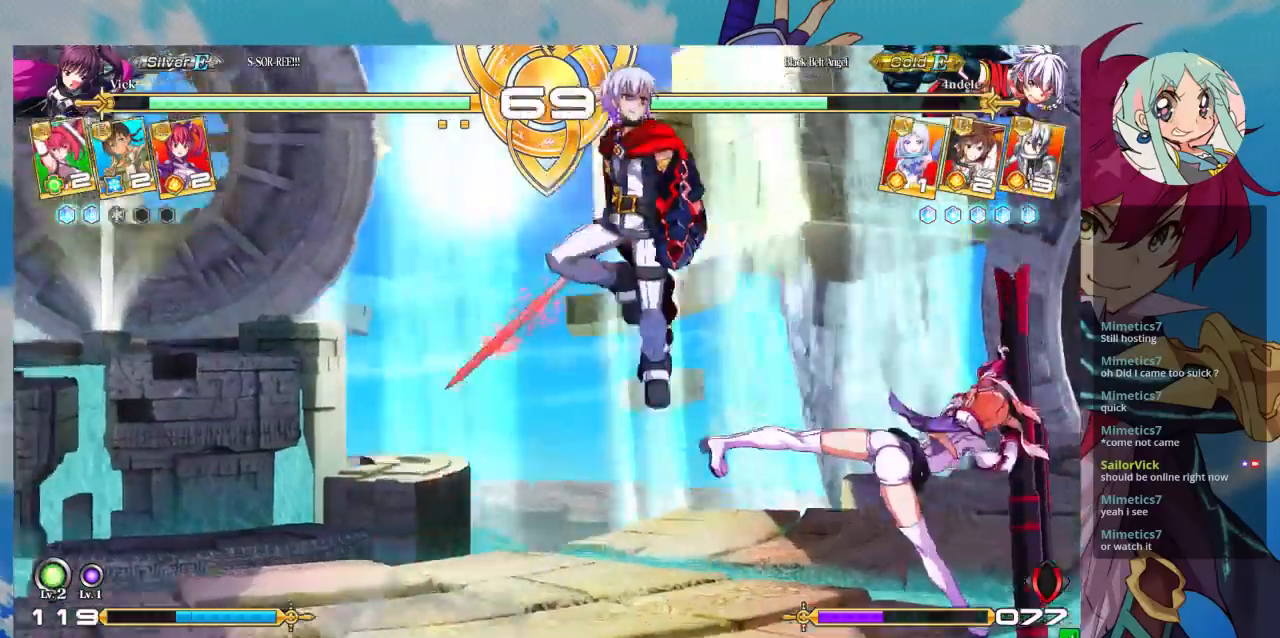
{"dt_ms": 500, "buttons": [], "left_stick": "right", "events": [[33, "R1", "up"], [233, "left_stick", "right"]]}
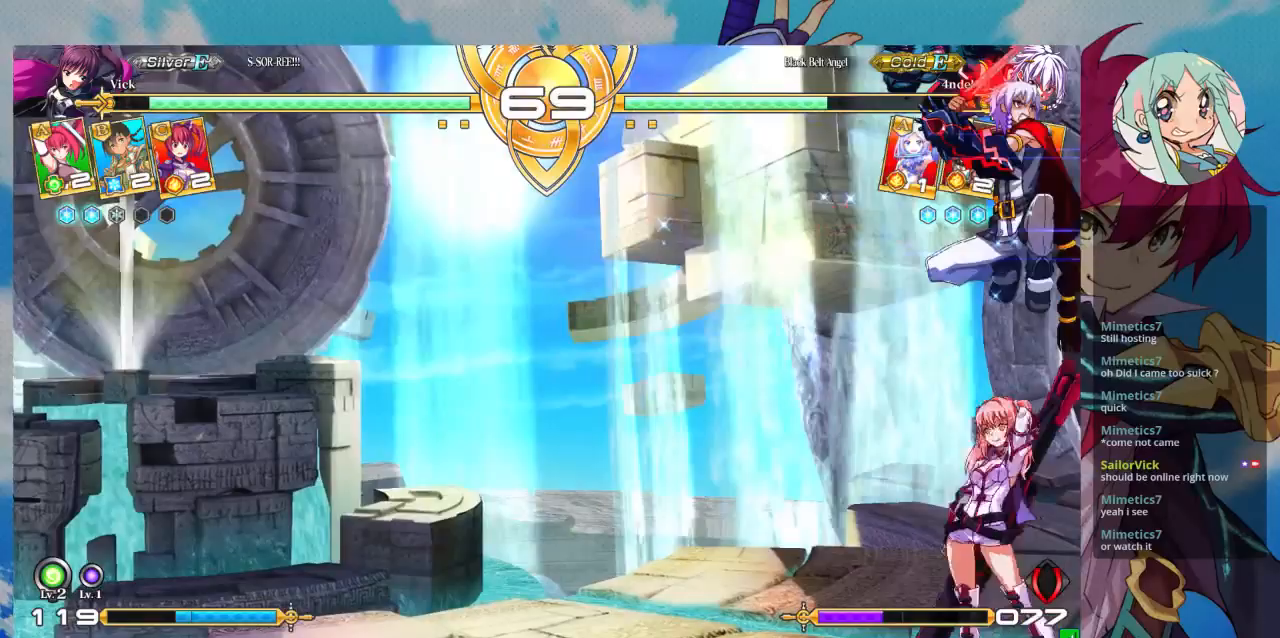
{"dt_ms": 500, "buttons": [], "left_stick": "right", "events": []}
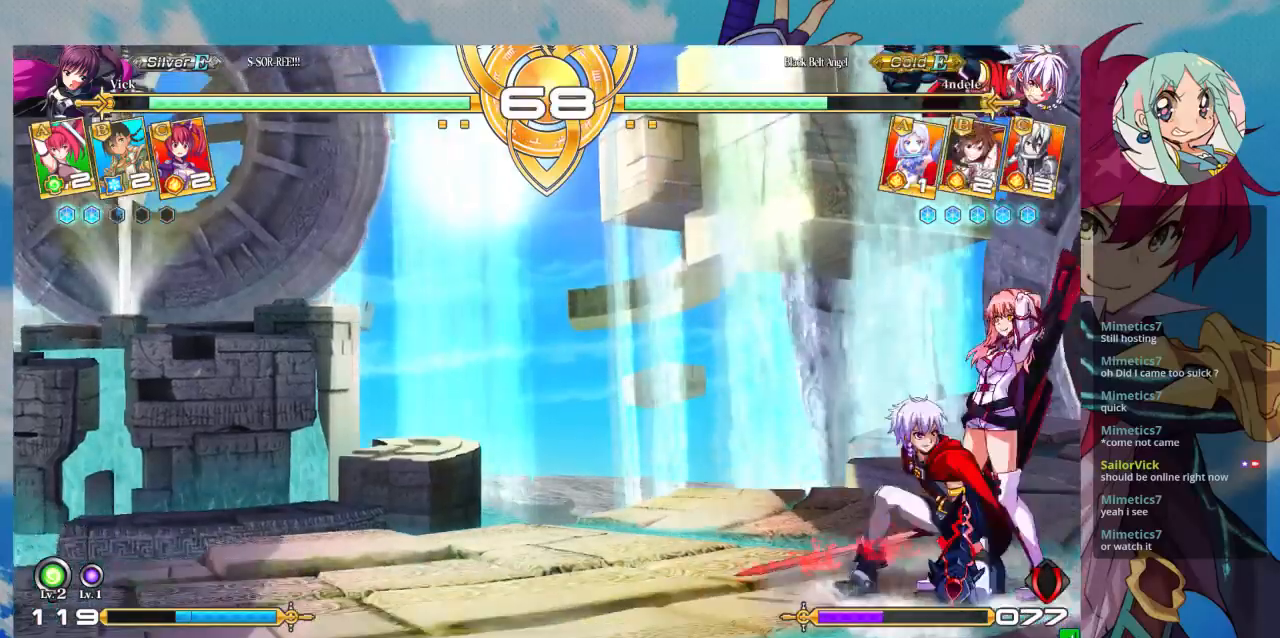
{"dt_ms": 500, "buttons": [], "left_stick": "down", "events": [[33, "R1", "down"], [33, "TRIANGLE", "down"], [133, "R1", "up"], [133, "TRIANGLE", "up"], [333, "left_stick", "center"], [467, "left_stick", "down"]]}
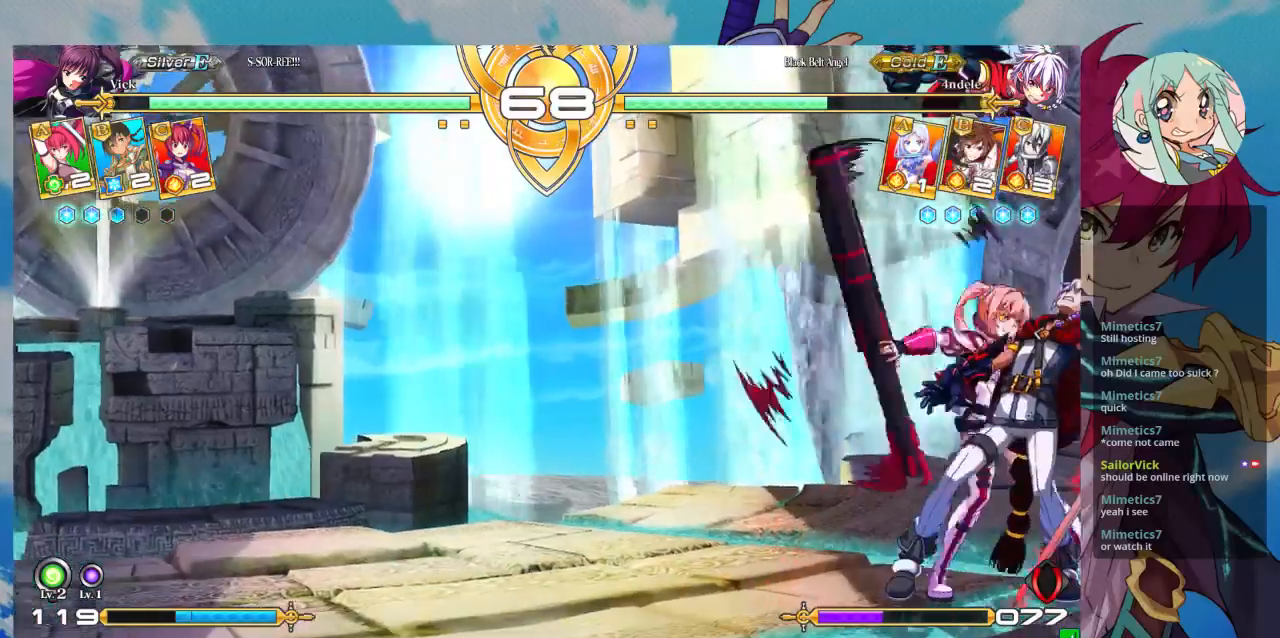
{"dt_ms": 500, "buttons": [], "left_stick": "center", "events": [[133, "left_stick", "center"]]}